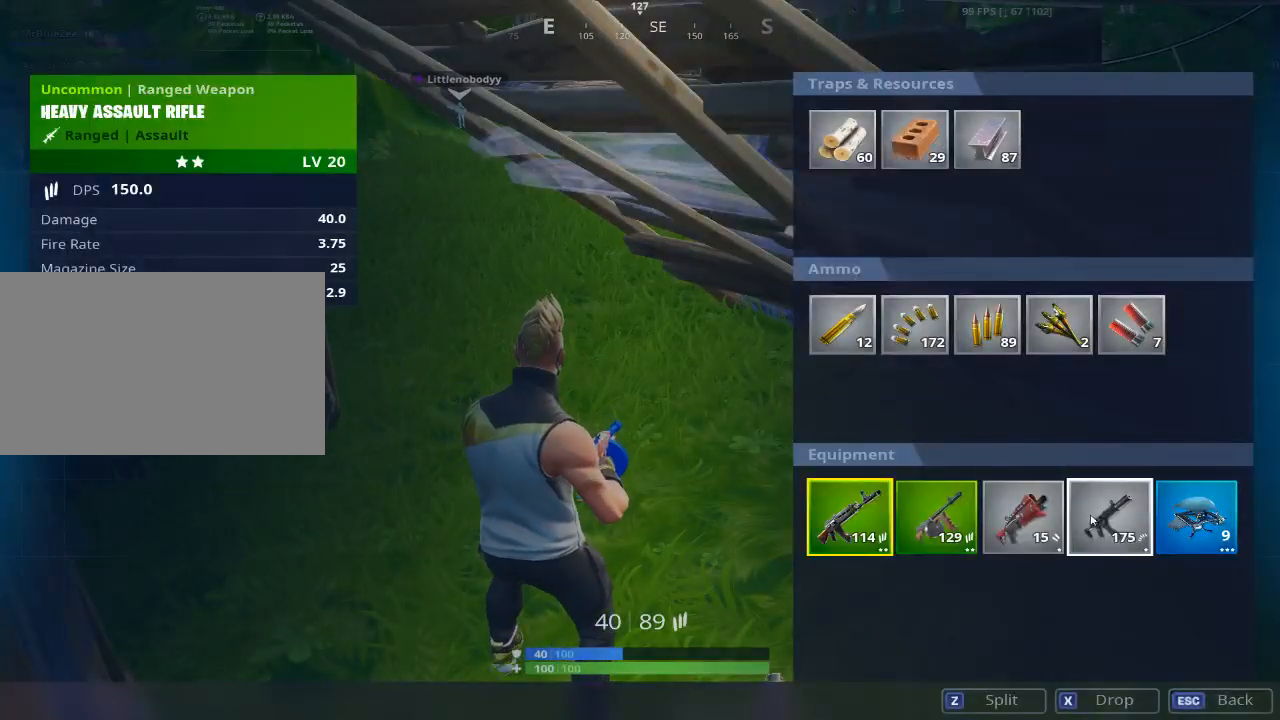
Gameplay with keyboard and mouse; each line is a JSON object with the keys and mouse buttons held at the frame after it. "events" lists presses ("down") and releases ("up") of "1", "2", "3", "4", "5", "a", "alt", "c", "caps_lock", "ctrl", "d", "e", "f", "g", "q", "r", "s", "shift", "space", "t", "tab", "v", "w", "x", "z", "mouse_left", "mouse_wheel" and "mouse_right" between this image and that frame as [ms after this image, input, new state], when the widget could be followed in between. "mouse_left", "mouse_wheel", "mouse_right" = the "left", "wheel", "right" buttons of the "mouse" list. No other keys are recorded. "wheel" means that the mouse wheel is clicked or scrolled. "mouse_move" is the direction in which the mouse moves at that frame (one of eight, or "still"), when it could be read.
{"keys": ["alt"], "mouse": [], "mouse_move": "left", "events": [[117, "mouse_left", "down"], [500, "mouse_left", "up"]]}
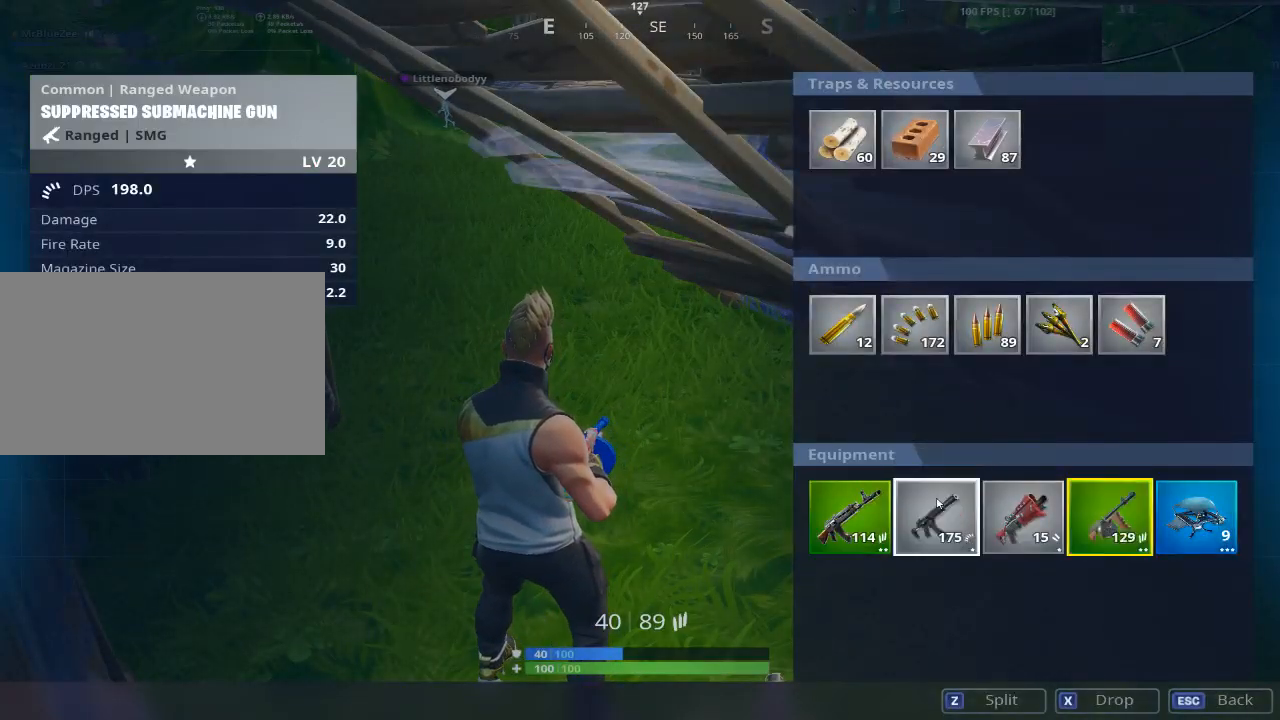
{"keys": ["alt"], "mouse": ["left"], "mouse_move": "still", "events": [[484, "mouse_left", "down"]]}
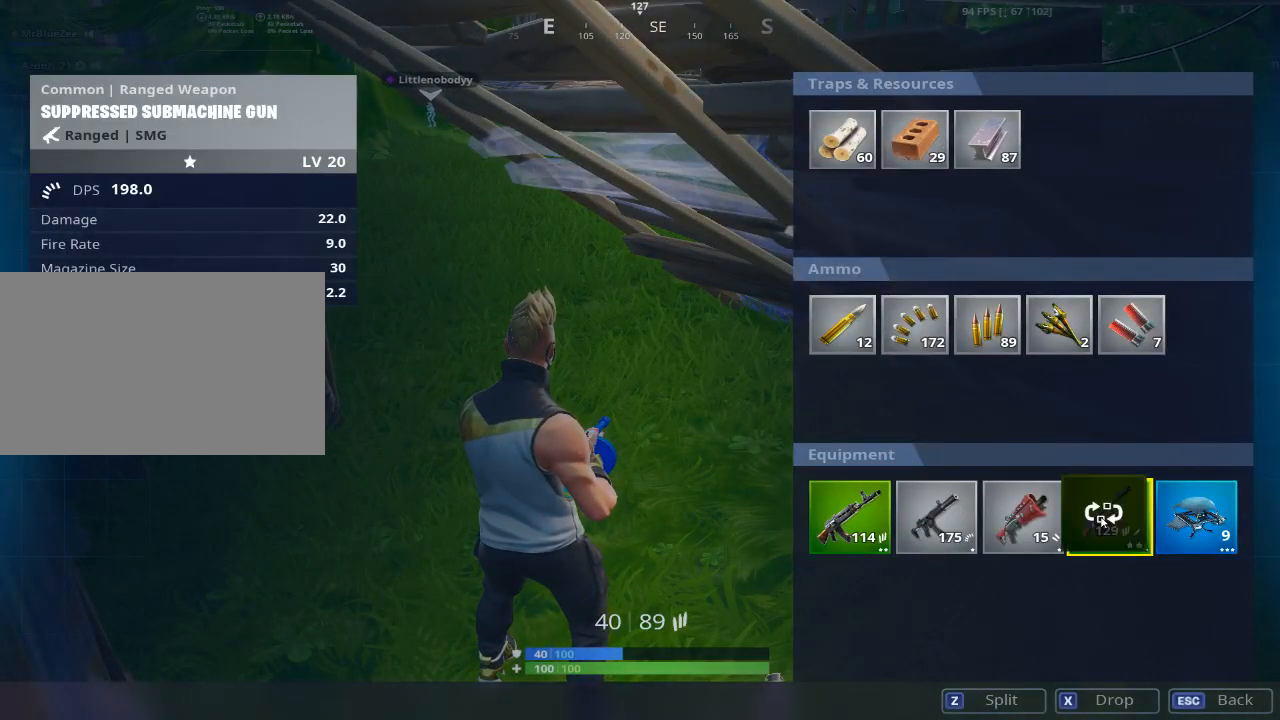
{"keys": ["w"], "mouse": [], "mouse_move": "left", "events": [[150, "mouse_left", "up"], [300, "w", "down"], [350, "alt", "up"]]}
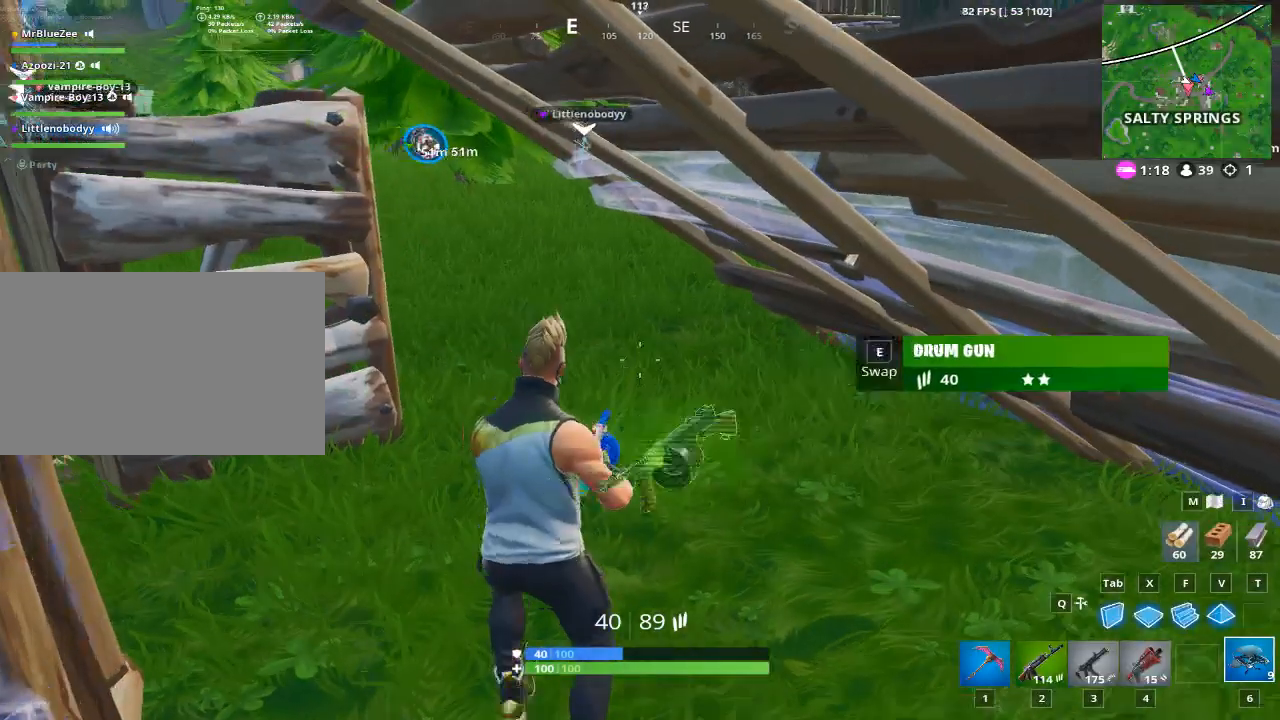
{"keys": [], "mouse": [], "mouse_move": "right", "events": [[217, "1", "down"], [367, "1", "up"], [501, "w", "up"]]}
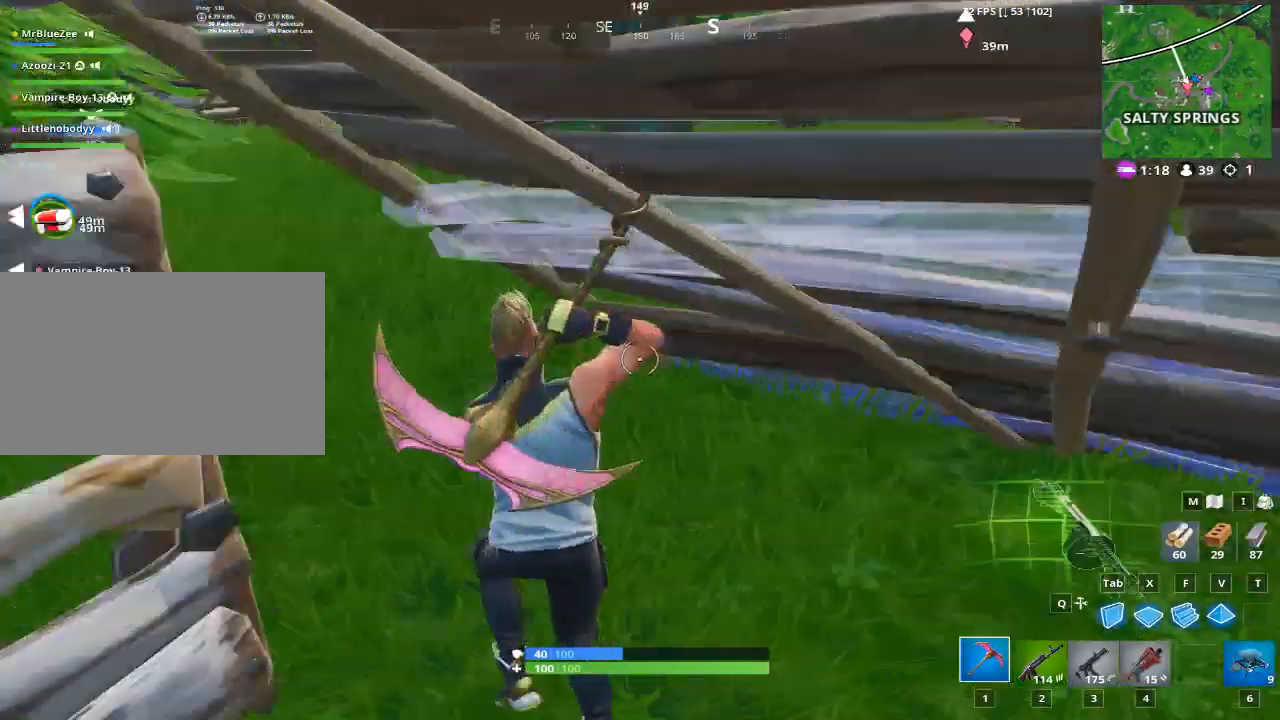
{"keys": [], "mouse": ["wheel"], "mouse_move": "up", "events": [[283, "a", "down"], [384, "mouse_wheel", "down"], [467, "a", "up"]]}
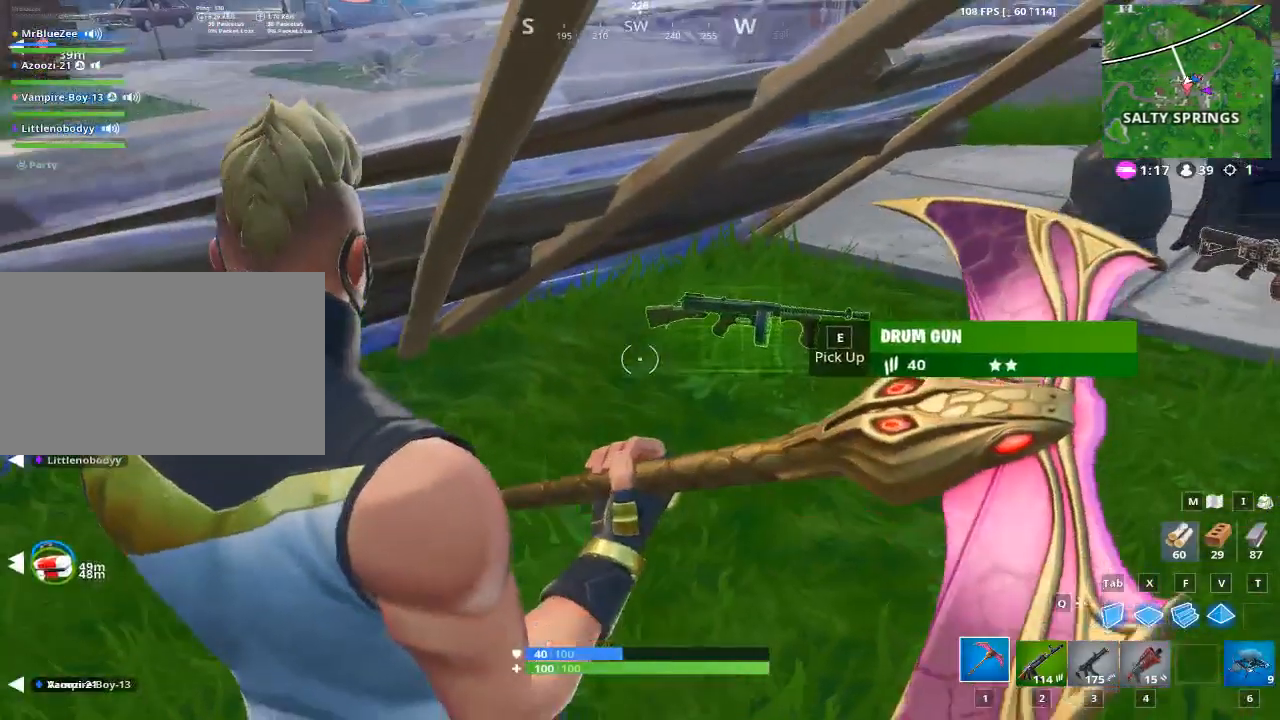
{"keys": ["a"], "mouse": [], "mouse_move": "left", "events": [[117, "a", "down"], [117, "mouse_wheel", "up"]]}
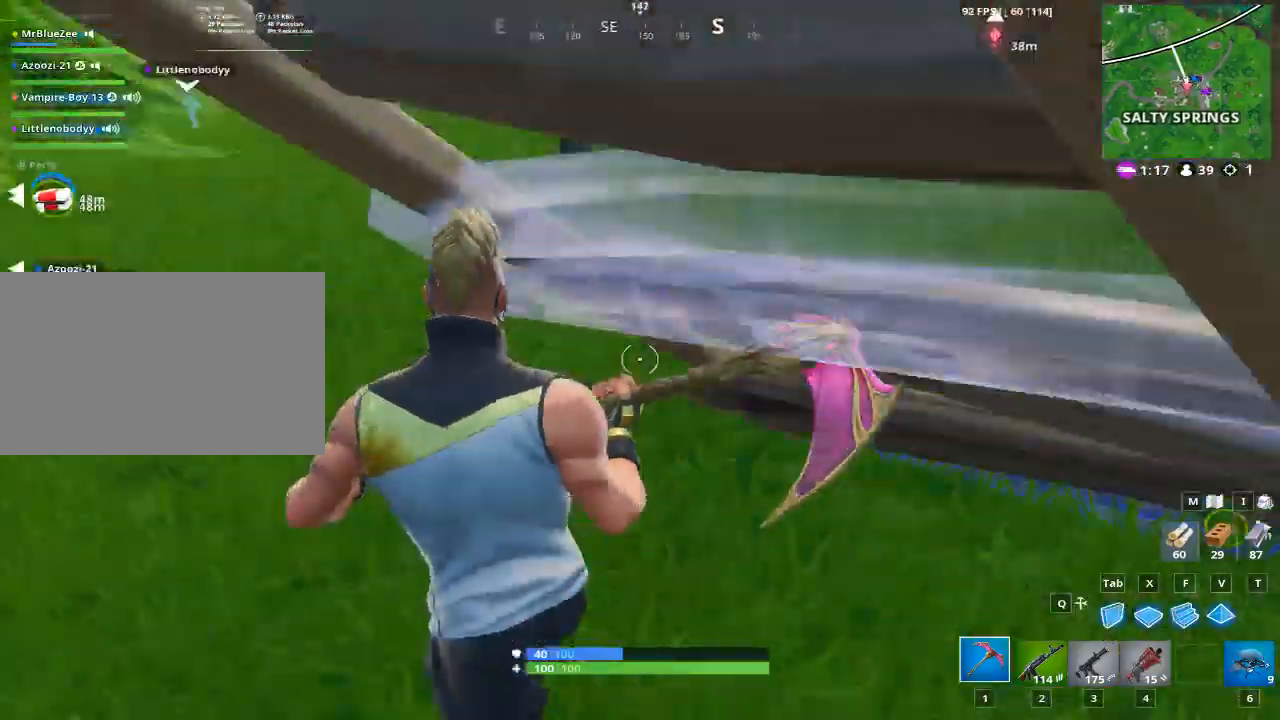
{"keys": ["w"], "mouse": [], "mouse_move": "left", "events": [[33, "w", "down"], [500, "a", "up"]]}
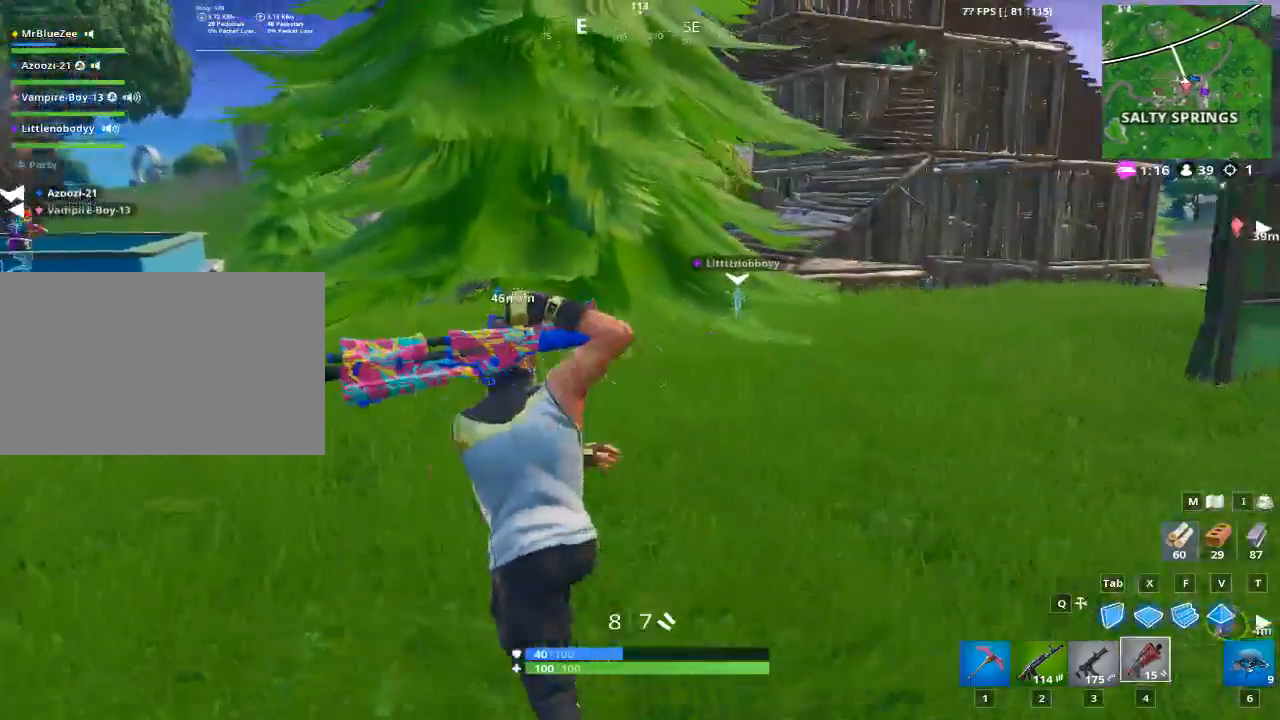
{"keys": ["1", "space", "w"], "mouse": [], "mouse_move": "still", "events": [[334, "space", "down"], [434, "1", "down"]]}
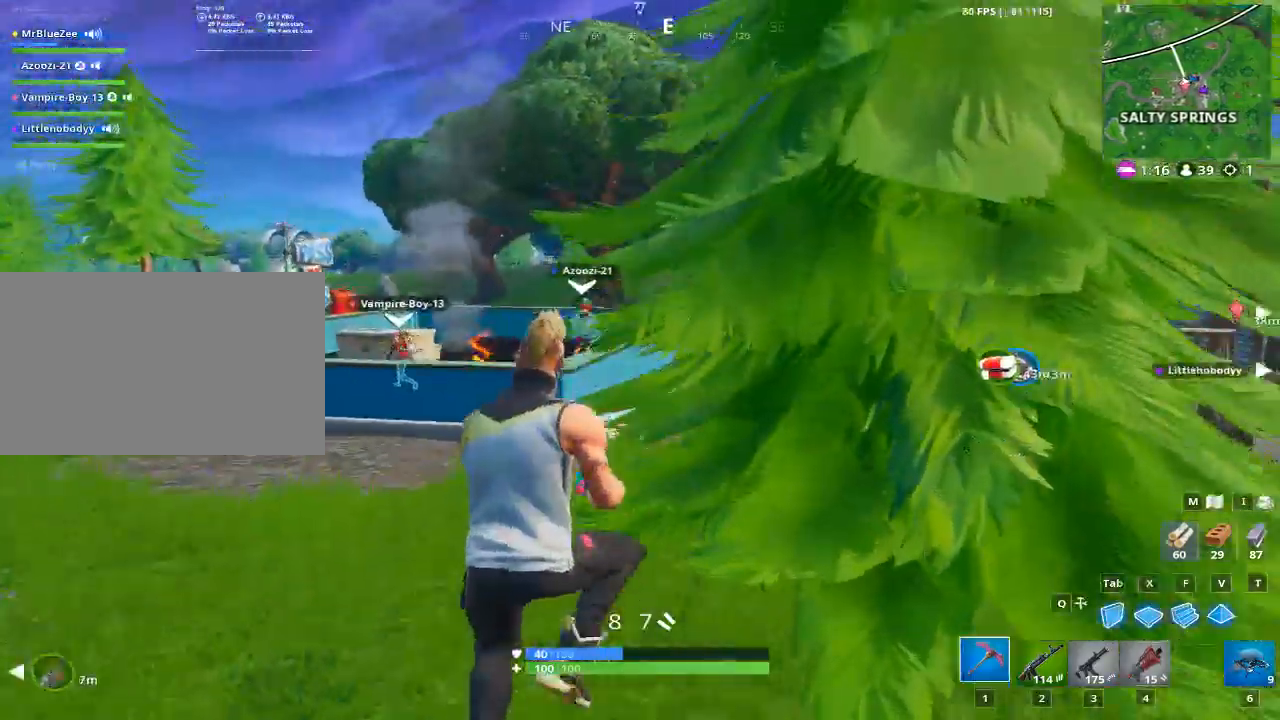
{"keys": ["a", "w"], "mouse": ["left"], "mouse_move": "right", "events": [[16, "space", "up"], [117, "1", "up"], [300, "a", "down"], [434, "mouse_left", "down"]]}
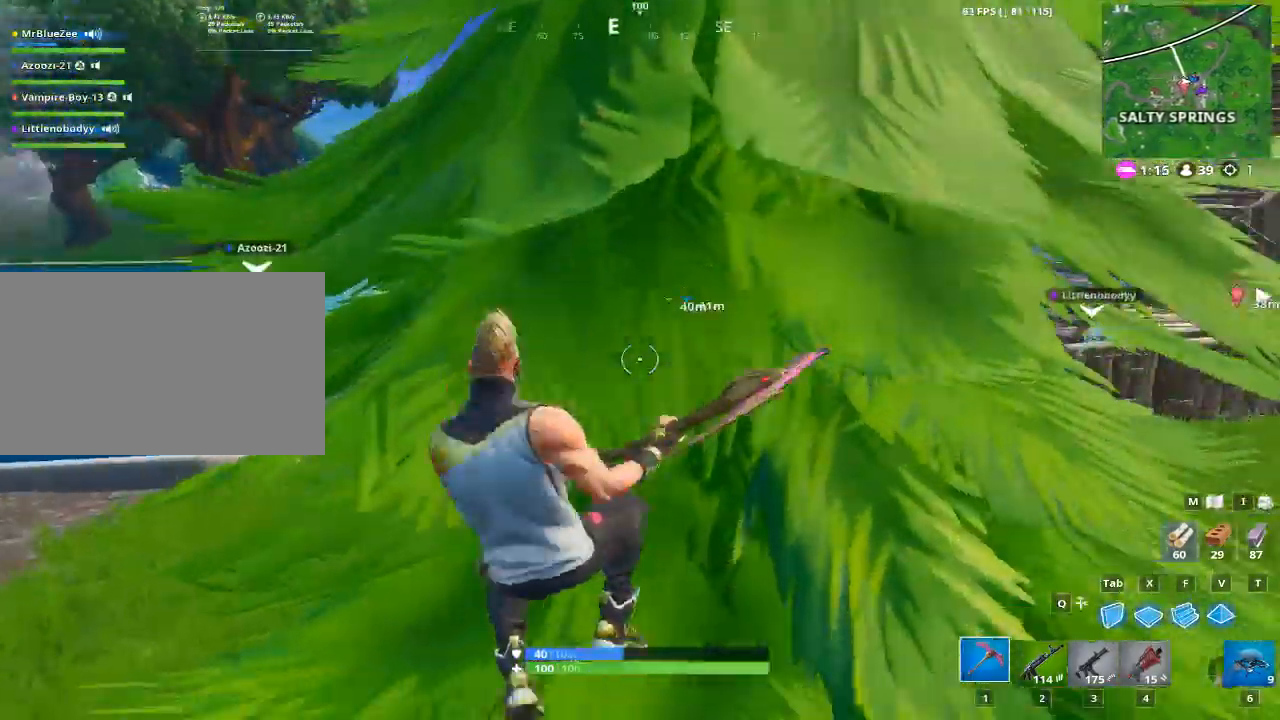
{"keys": ["d"], "mouse": ["left"], "mouse_move": "right", "events": [[34, "w", "up"], [267, "a", "up"], [267, "d", "down"]]}
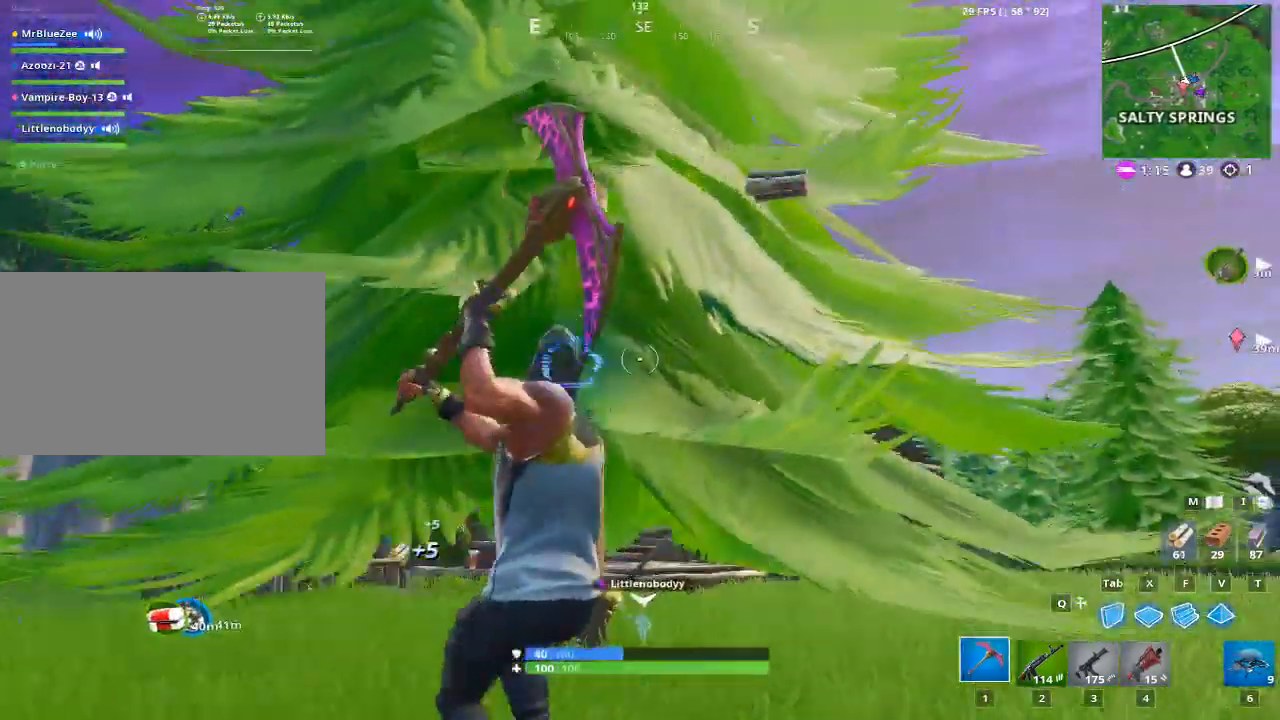
{"keys": ["d", "w"], "mouse": ["left"], "mouse_move": "down-left", "events": [[50, "space", "down"], [183, "w", "down"], [283, "space", "up"]]}
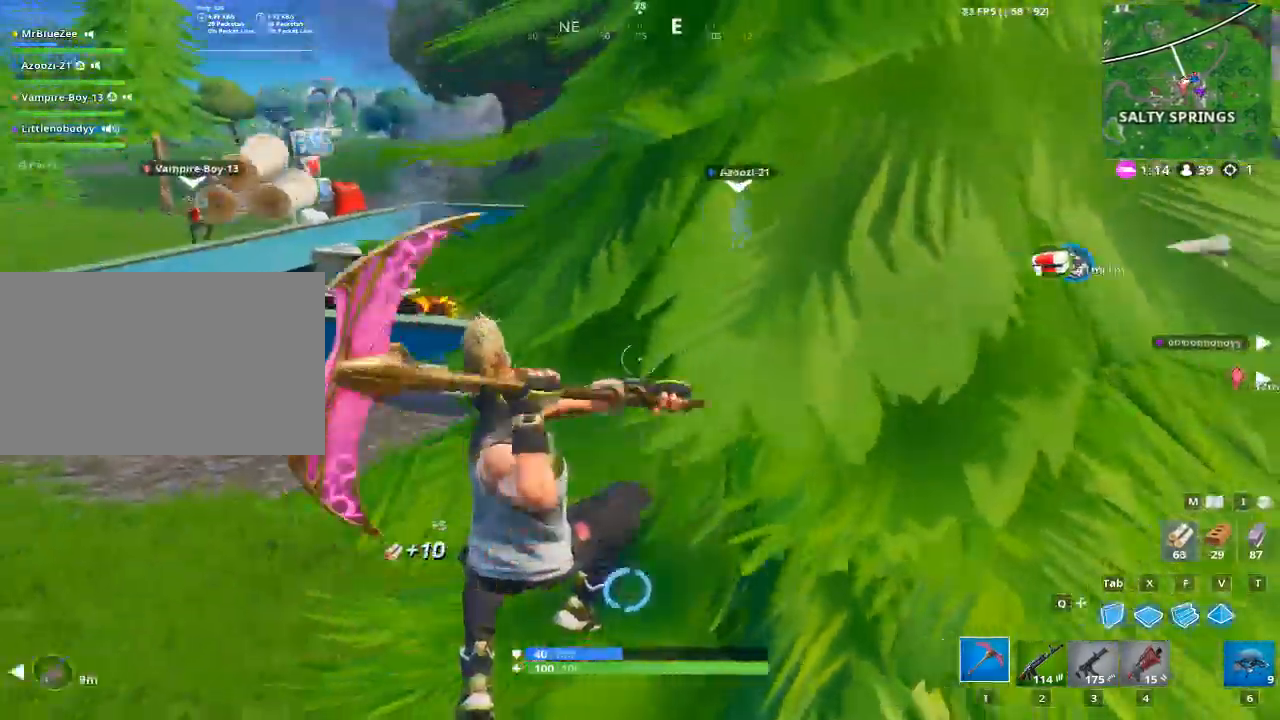
{"keys": ["a", "w"], "mouse": ["left"], "mouse_move": "up", "events": [[251, "a", "down"], [301, "d", "up"], [367, "w", "up"], [484, "w", "down"]]}
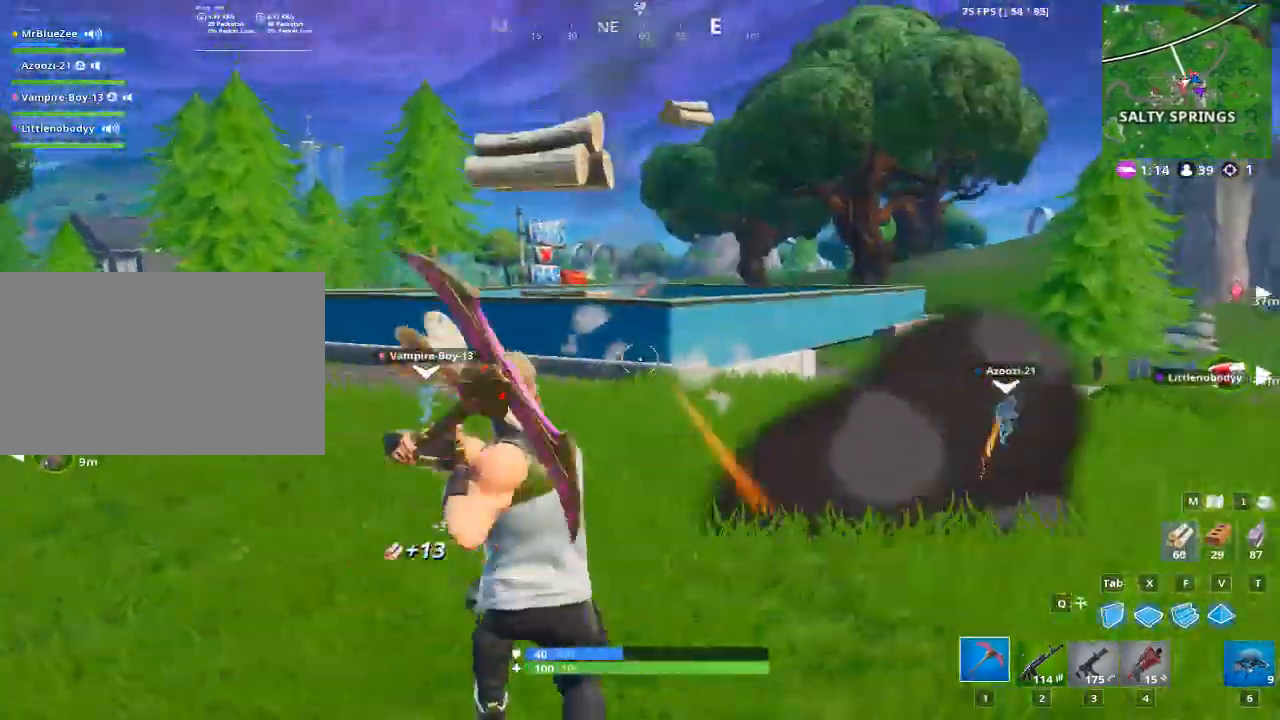
{"keys": ["a", "w"], "mouse": ["left"], "mouse_move": "still", "events": [[83, "space", "down"], [167, "a", "up"], [217, "space", "up"], [367, "d", "down"], [467, "a", "down"], [467, "d", "up"]]}
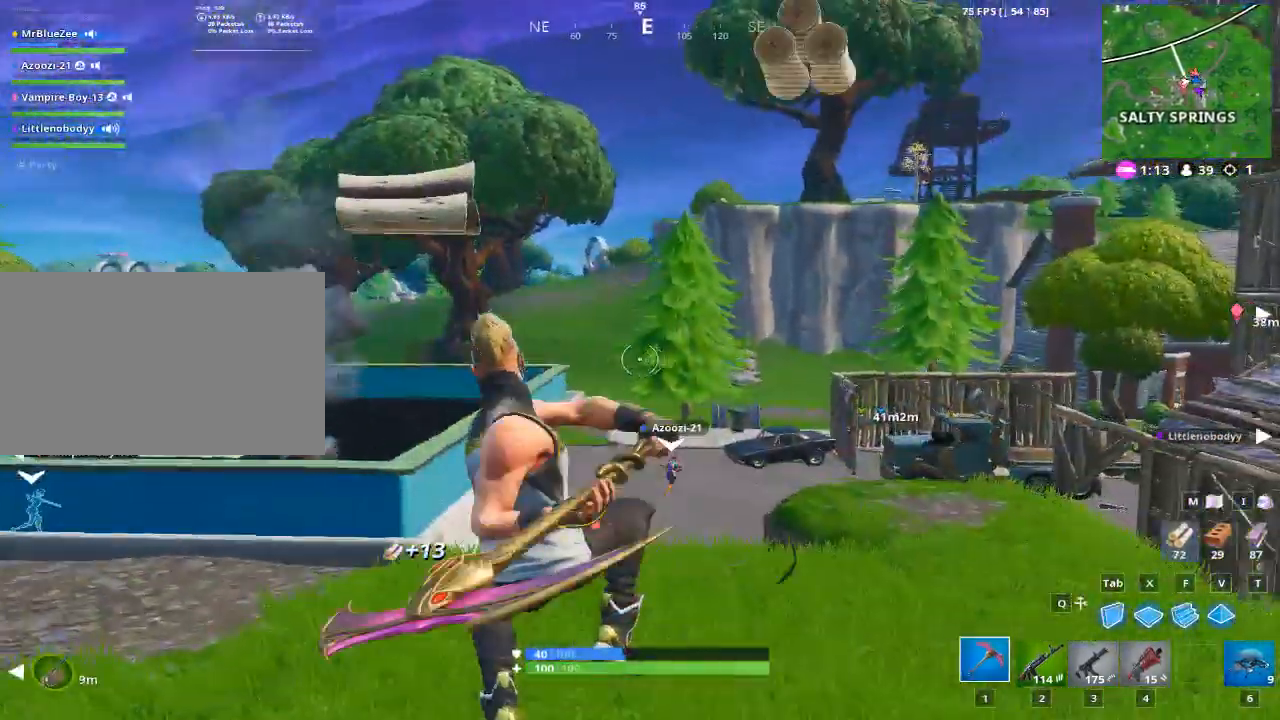
{"keys": ["w"], "mouse": [], "mouse_move": "still", "events": [[150, "mouse_left", "up"], [184, "a", "up"]]}
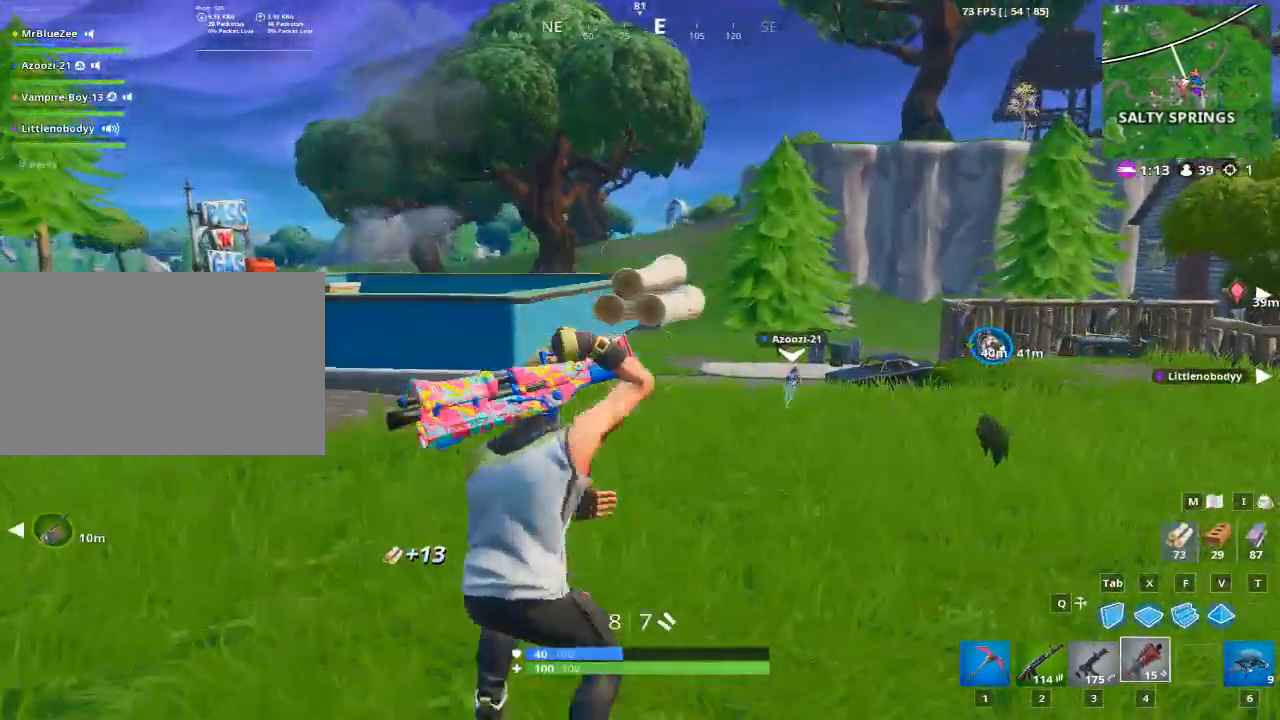
{"keys": ["w"], "mouse": [], "mouse_move": "left", "events": []}
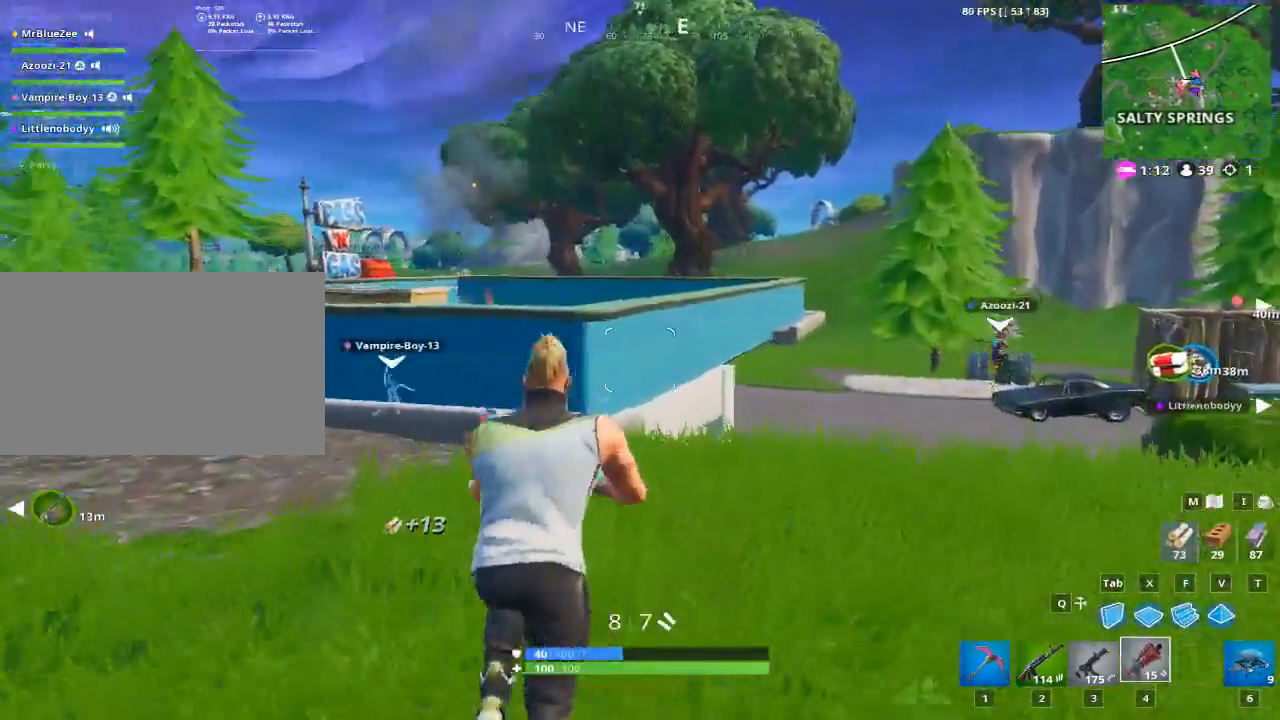
{"keys": ["space", "w"], "mouse": [], "mouse_move": "down-left", "events": [[501, "space", "down"]]}
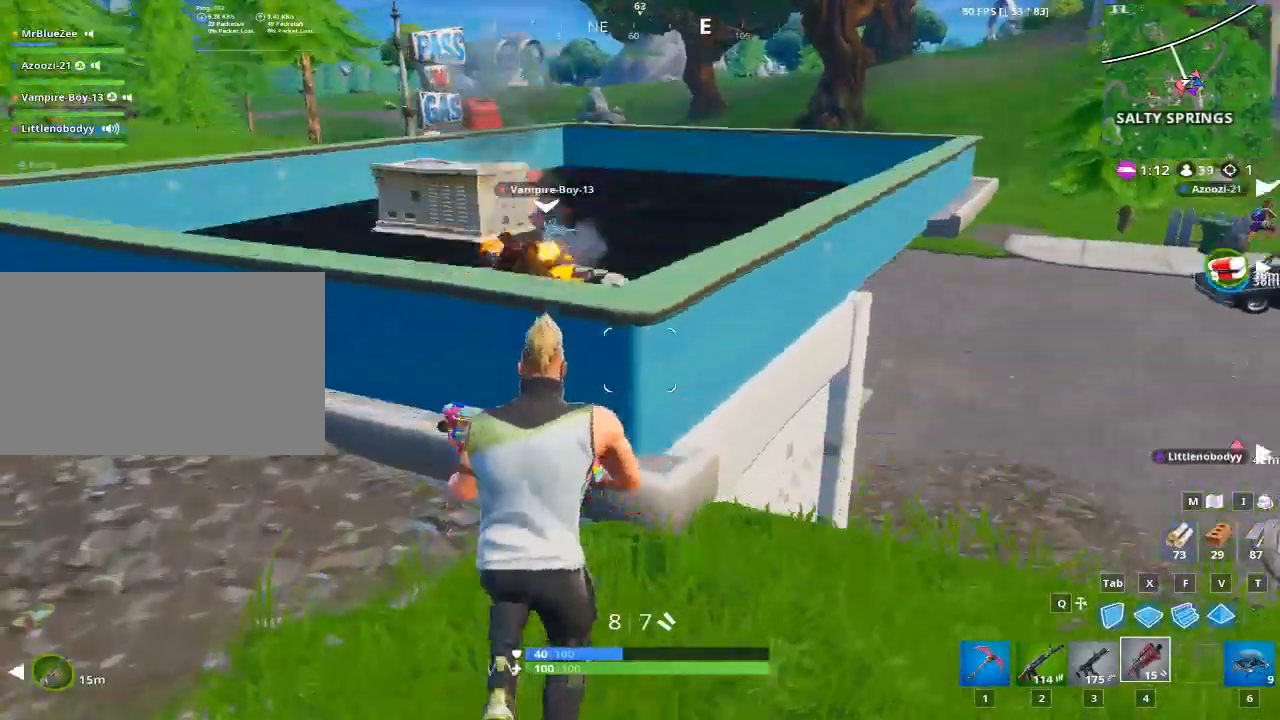
{"keys": ["w"], "mouse": [], "mouse_move": "still", "events": [[233, "space", "up"], [283, "1", "down"], [417, "1", "up"]]}
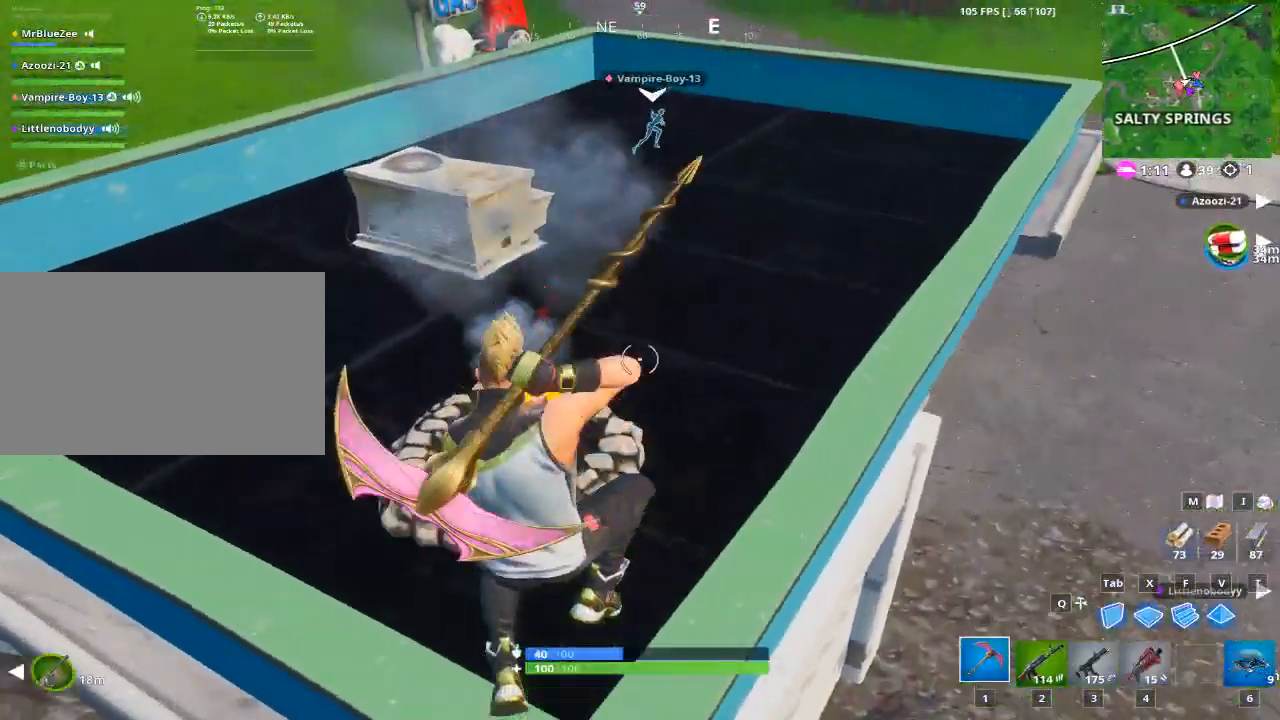
{"keys": ["w"], "mouse": [], "mouse_move": "up", "events": [[117, "a", "down"], [434, "a", "up"]]}
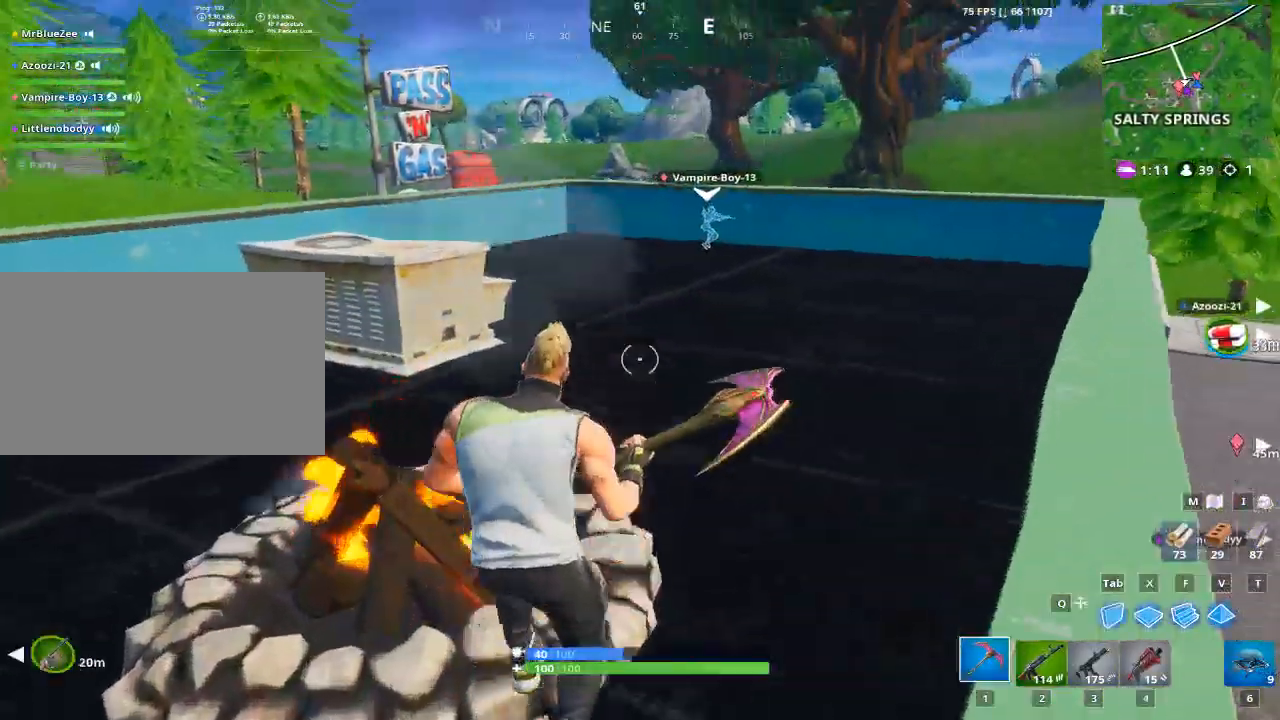
{"keys": ["w"], "mouse": [], "mouse_move": "still", "events": []}
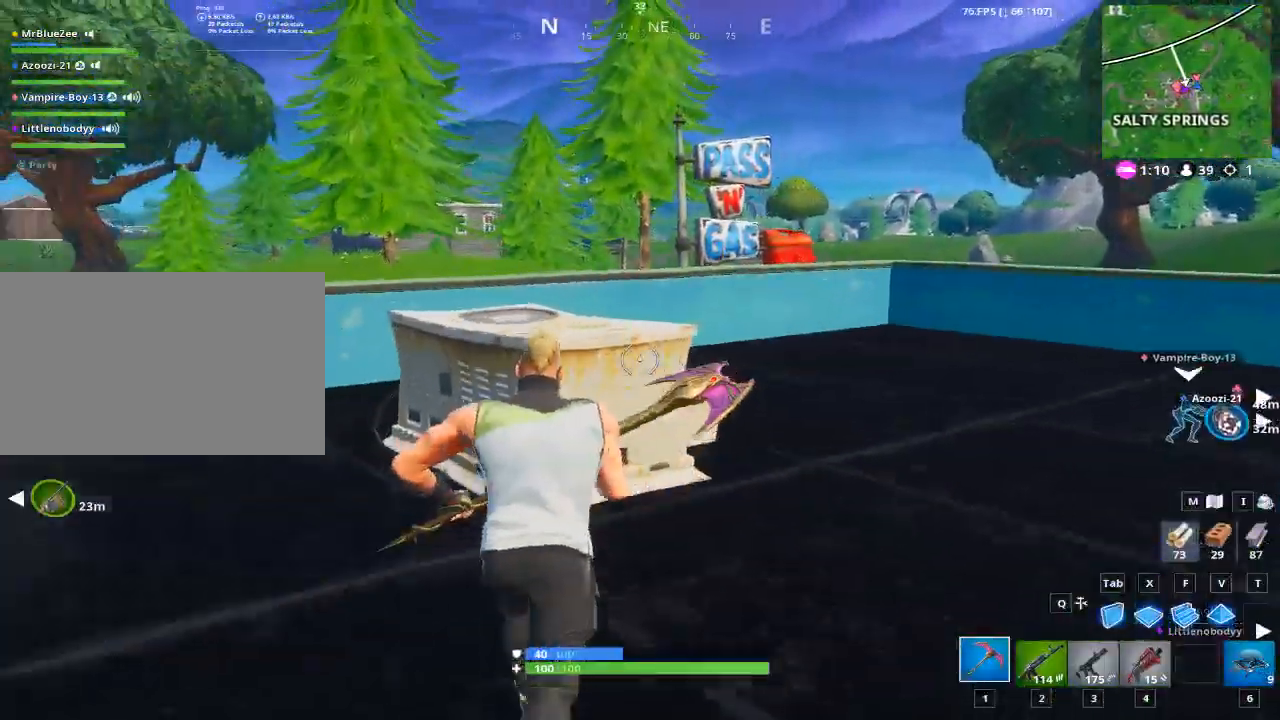
{"keys": ["d"], "mouse": ["left"], "mouse_move": "still", "events": [[84, "d", "down"], [150, "mouse_left", "down"], [334, "w", "up"]]}
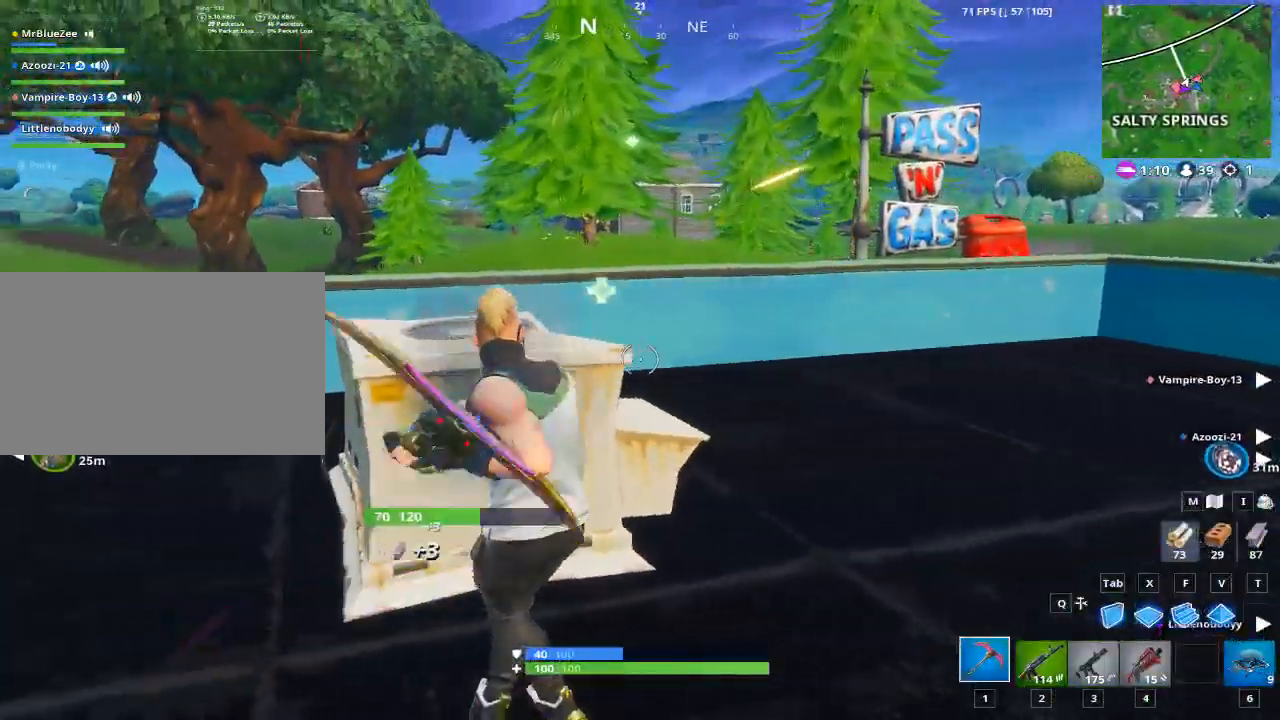
{"keys": ["d"], "mouse": ["left"], "mouse_move": "down", "events": [[50, "s", "down"], [333, "s", "up"]]}
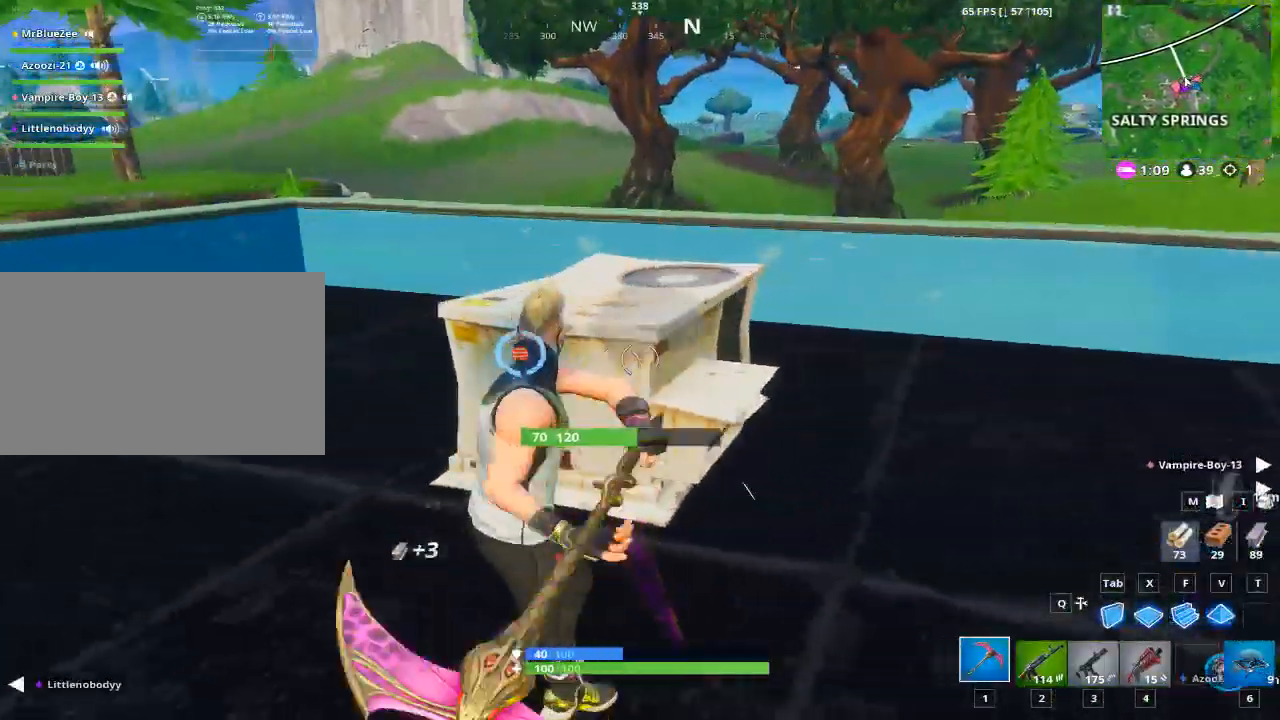
{"keys": ["w"], "mouse": [], "mouse_move": "up-right", "events": [[117, "w", "down"], [351, "mouse_left", "up"], [467, "d", "up"]]}
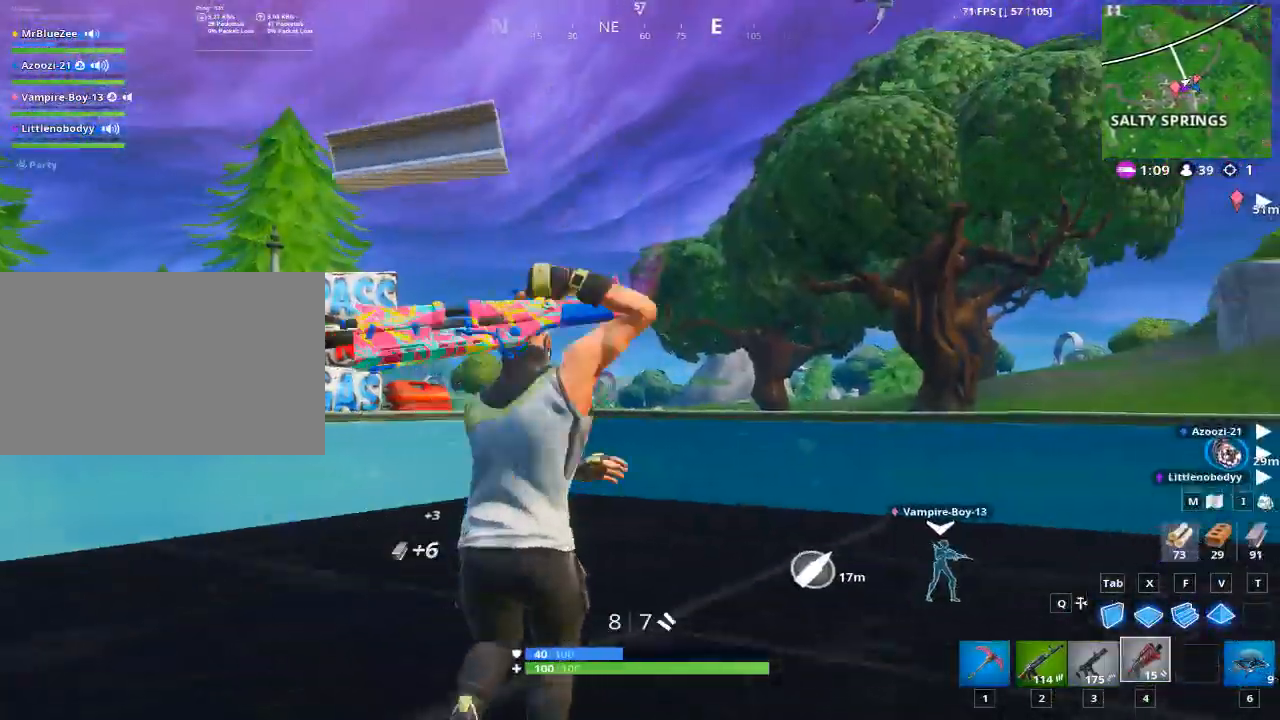
{"keys": ["a", "w"], "mouse": [], "mouse_move": "up-right", "events": [[133, "1", "down"], [233, "1", "up"], [450, "a", "down"]]}
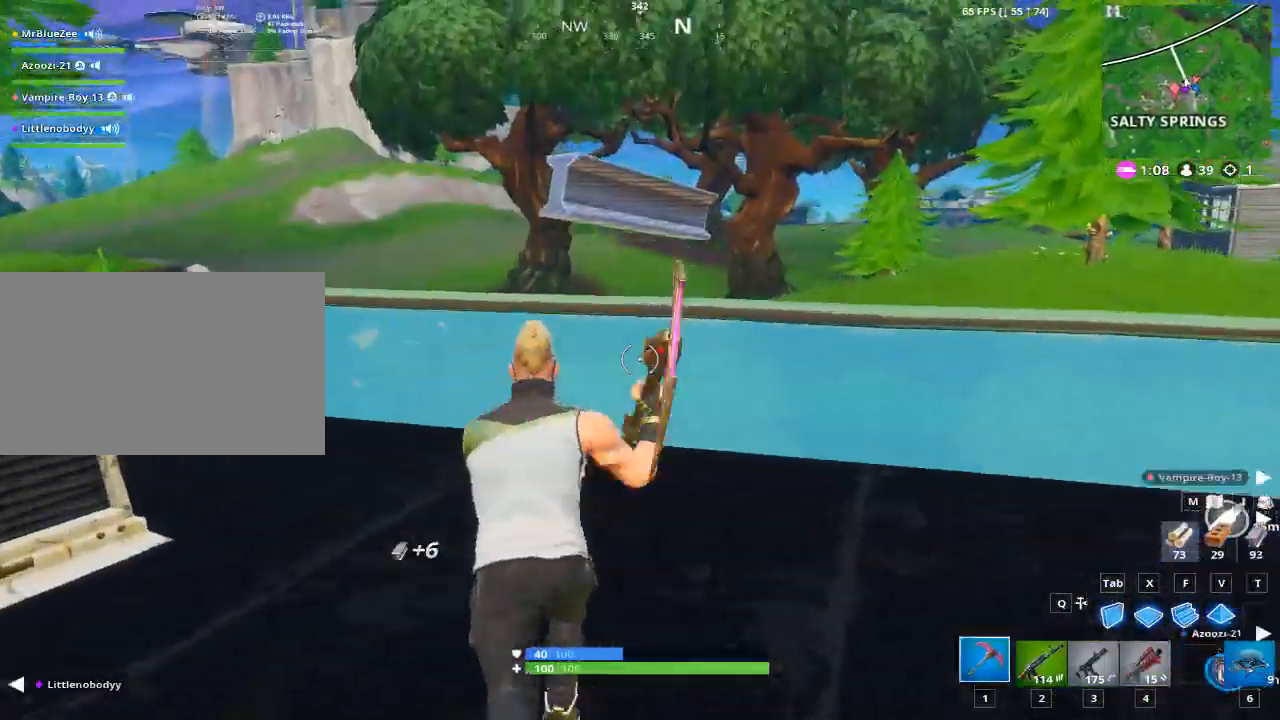
{"keys": ["d"], "mouse": ["left"], "mouse_move": "down", "events": [[251, "a", "up"], [251, "mouse_left", "down"], [334, "d", "down"], [384, "w", "up"]]}
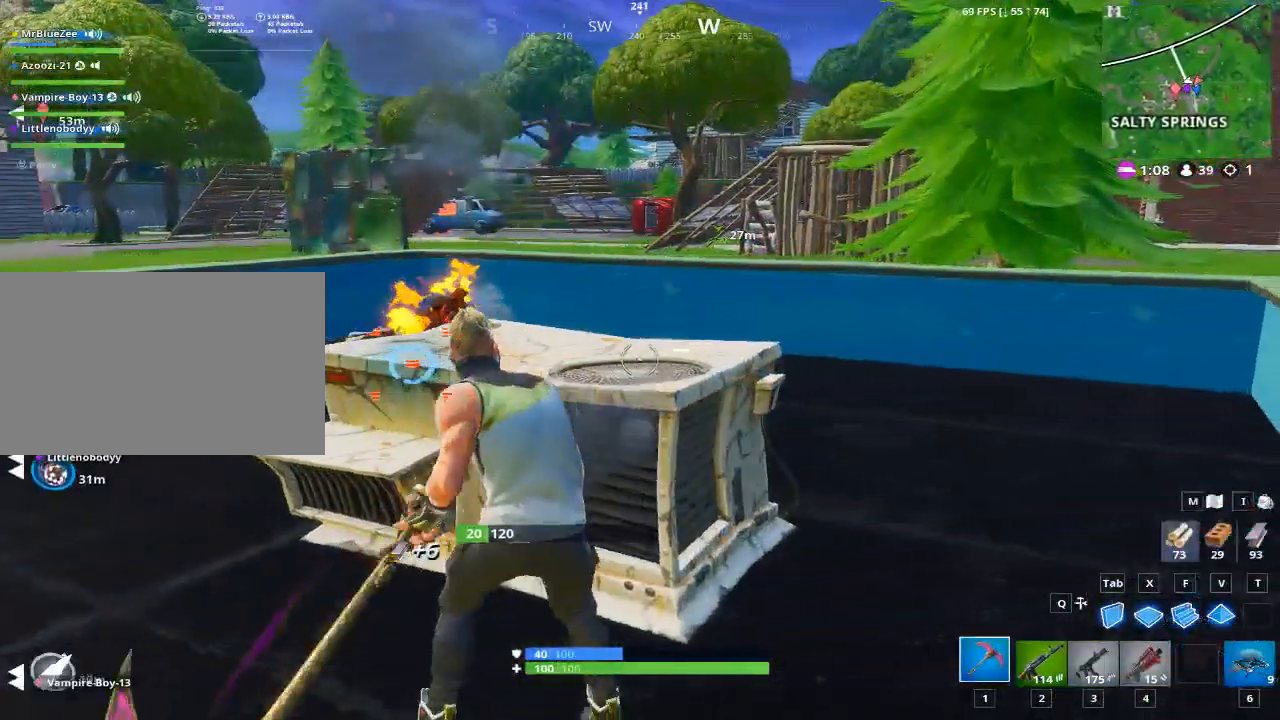
{"keys": ["d"], "mouse": [], "mouse_move": "right", "events": [[133, "a", "down"], [167, "d", "up"], [300, "s", "down"], [450, "a", "up"], [450, "d", "down"], [500, "mouse_left", "up"], [500, "s", "up"]]}
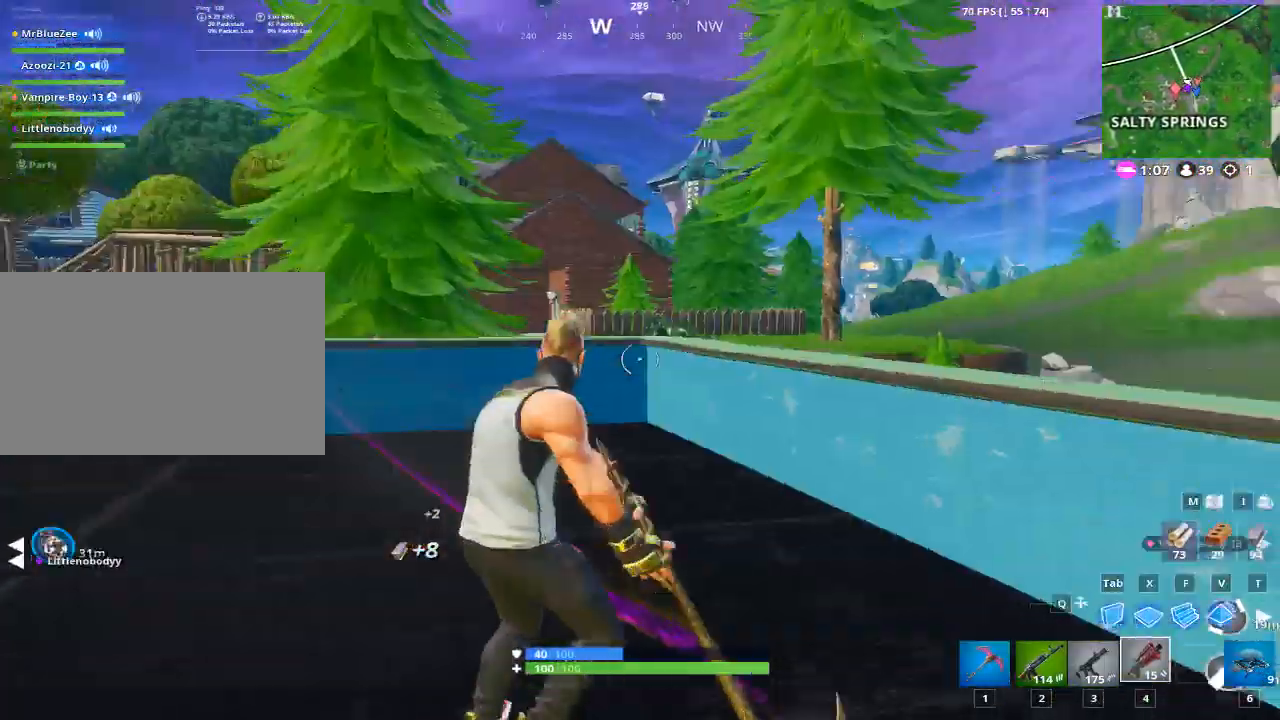
{"keys": ["w"], "mouse": [], "mouse_move": "still", "events": [[234, "w", "down"], [351, "d", "up"]]}
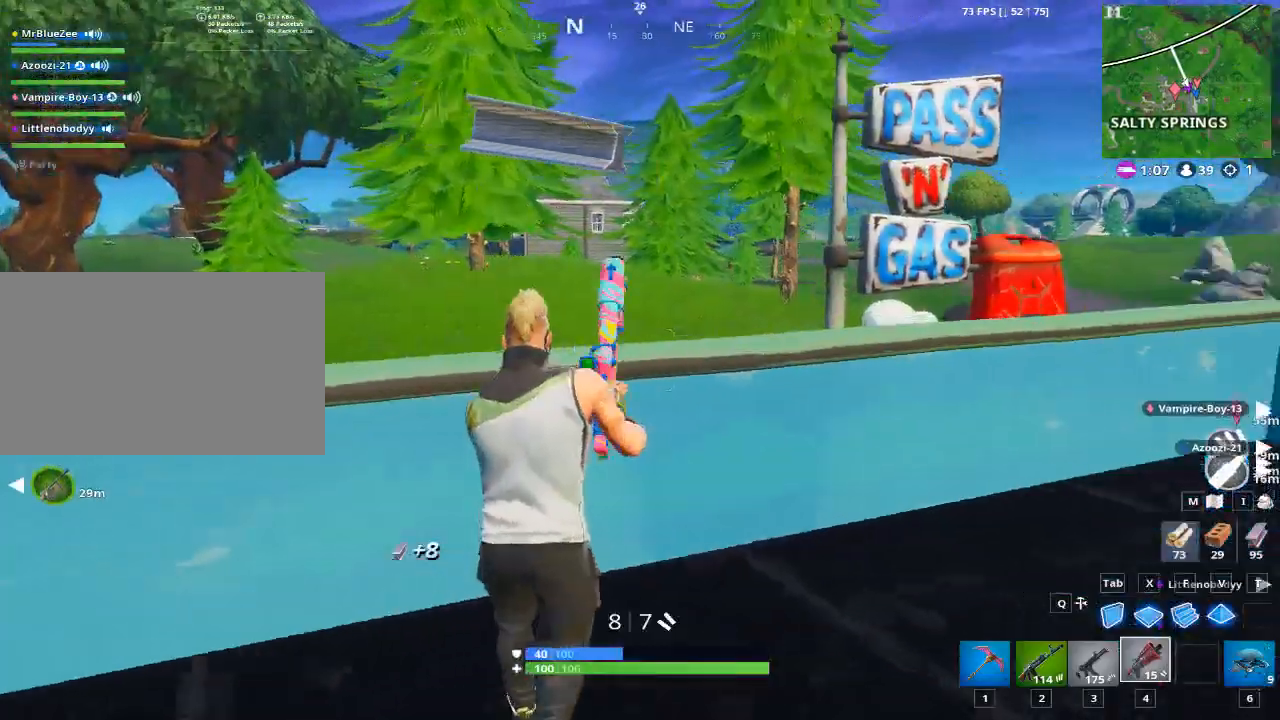
{"keys": ["1", "w"], "mouse": [], "mouse_move": "still", "events": [[150, "2", "down"], [150, "space", "down"], [283, "space", "up"], [384, "2", "up"], [467, "1", "down"]]}
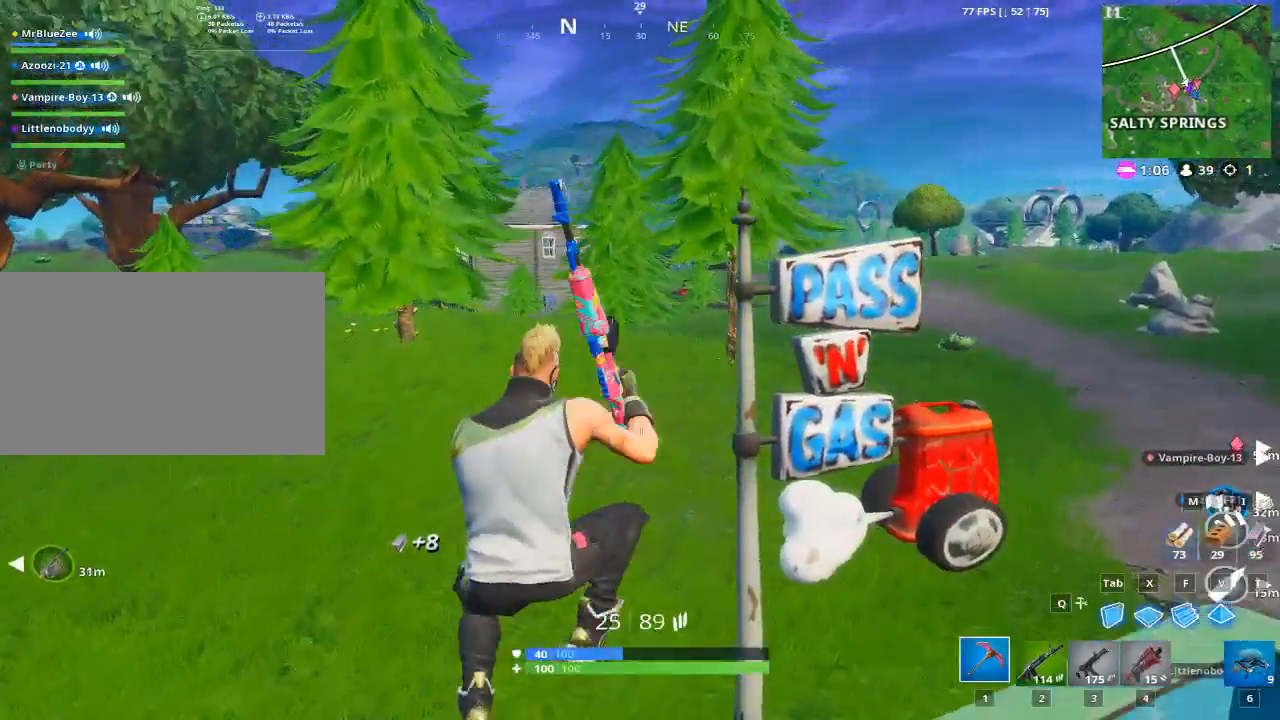
{"keys": ["w"], "mouse": [], "mouse_move": "down-left", "events": [[184, "1", "up"]]}
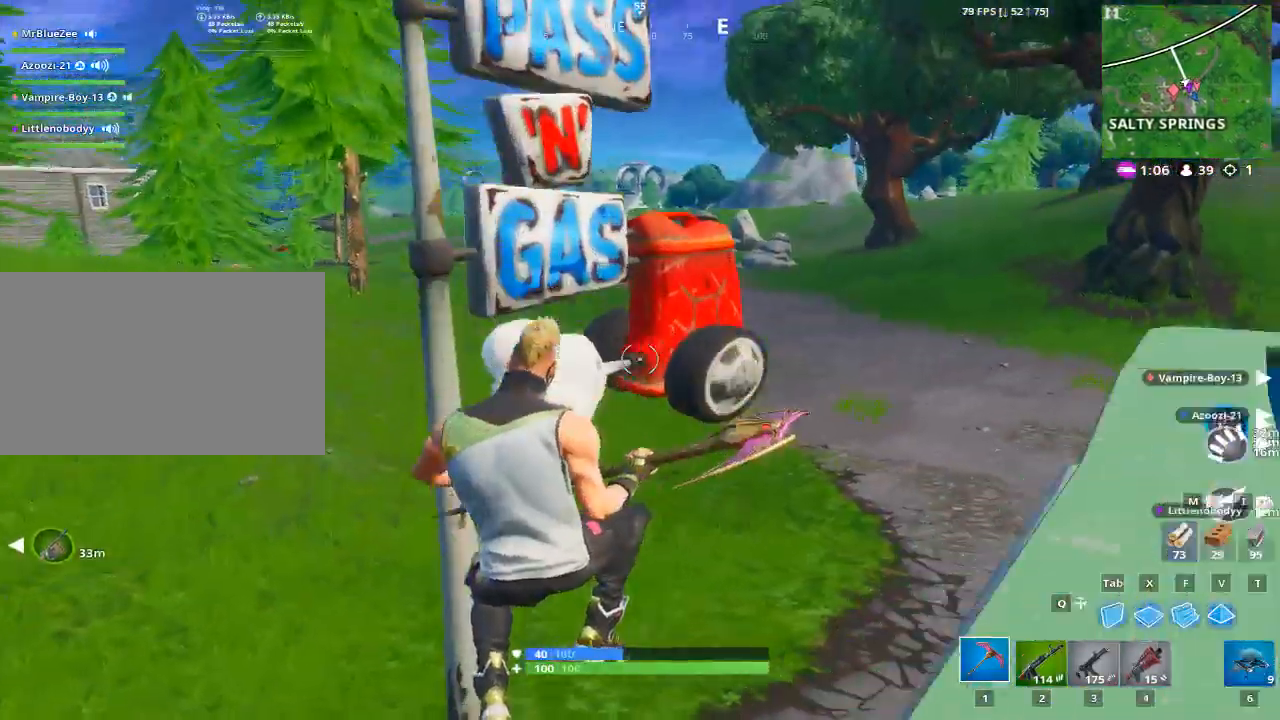
{"keys": ["d"], "mouse": ["left"], "mouse_move": "up-left", "events": [[417, "d", "down"], [417, "mouse_left", "down"], [467, "w", "up"]]}